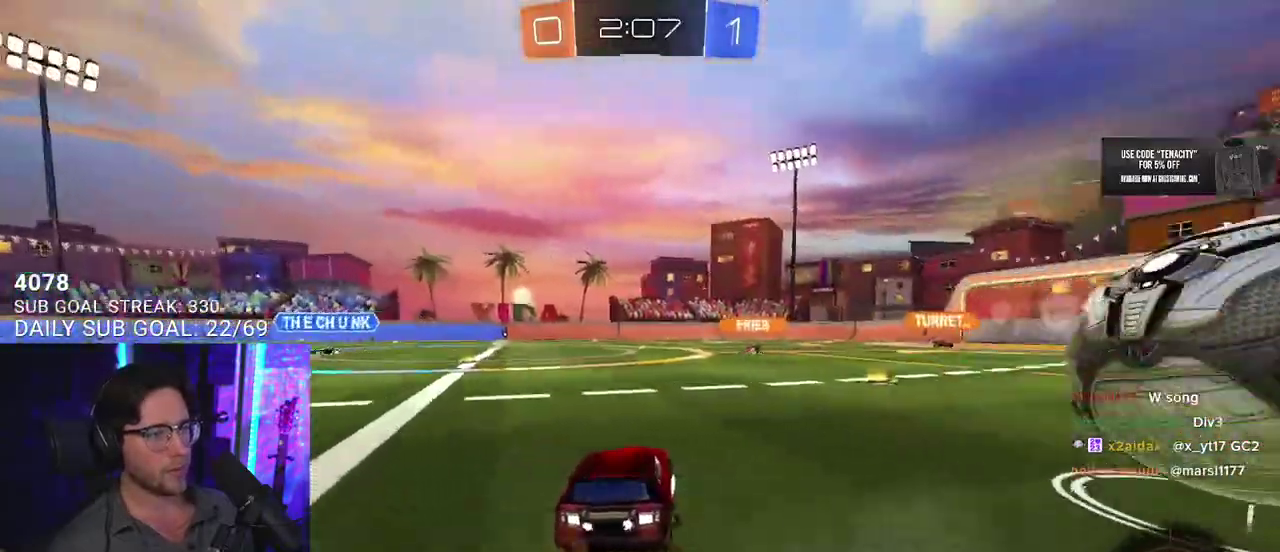
Gameplay with a controller (PlayStation layout); each line is a JSON object with the inputs held at the frame after it. "events" lists button and stick changes between this image and that frame as [ms after this image, input, new state], when the widget could be followed in between. This overlay highlights the sticks when they move; stick clicks (L3 R3) are not distinguishable. Not read: L1 R1.
{"buttons": ["R2"], "left_stick": "center", "right_stick": "center", "events": [[150, "left_stick", "center"], [217, "TRIANGLE", "down"], [250, "left_stick", "right"], [317, "TRIANGLE", "up"], [400, "left_stick", "center"]]}
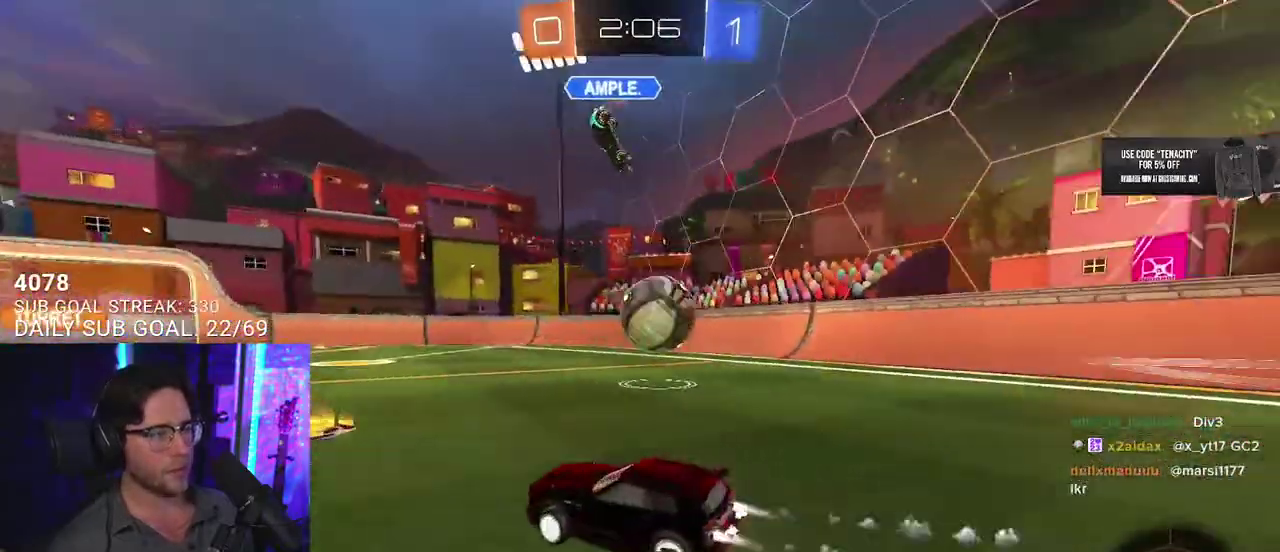
{"buttons": ["L2", "R2"], "left_stick": "up-left", "right_stick": "center"}
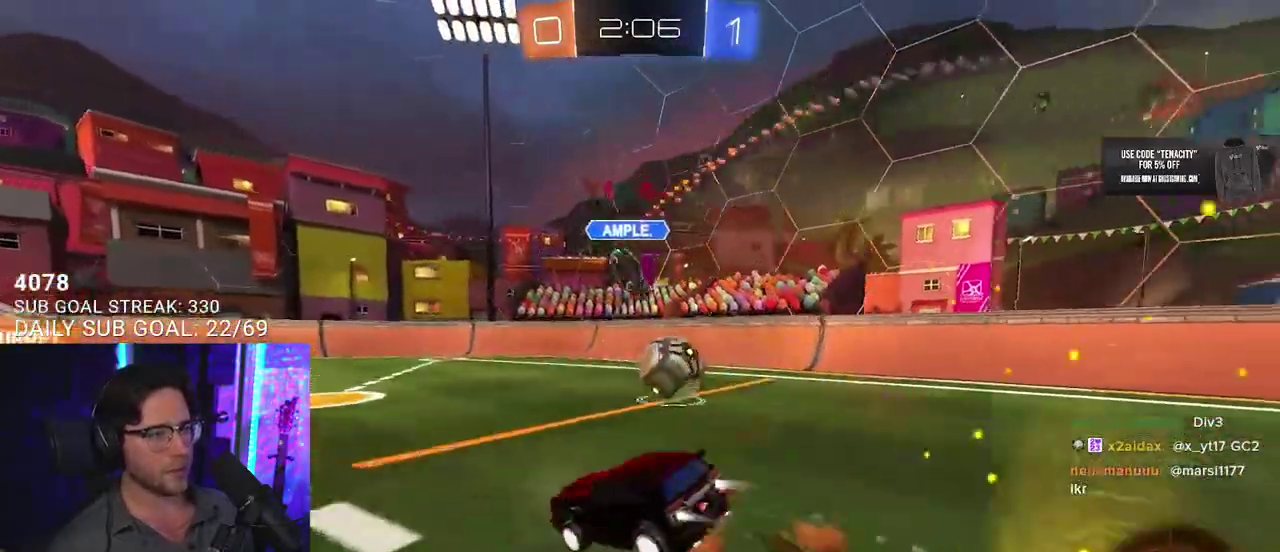
{"buttons": ["L2", "R2"], "left_stick": "down-left", "right_stick": "center"}
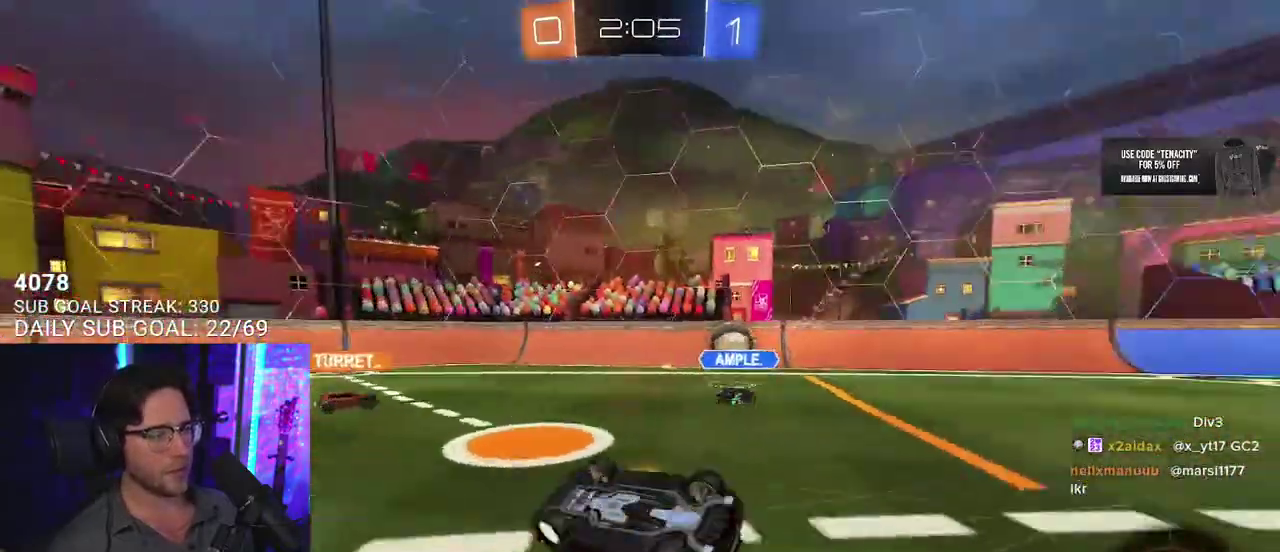
{"buttons": ["R2"], "left_stick": "right", "right_stick": "center", "events": [[317, "L2", "up"], [333, "left_stick", "center"], [450, "left_stick", "right"]]}
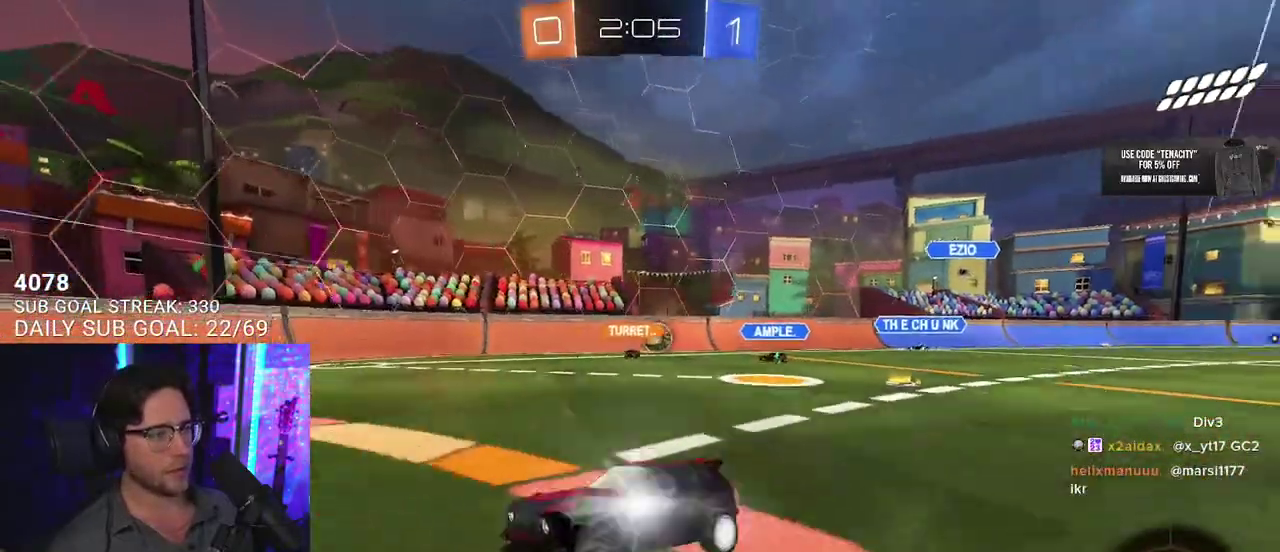
{"buttons": ["R2"], "left_stick": "right", "right_stick": "center", "events": []}
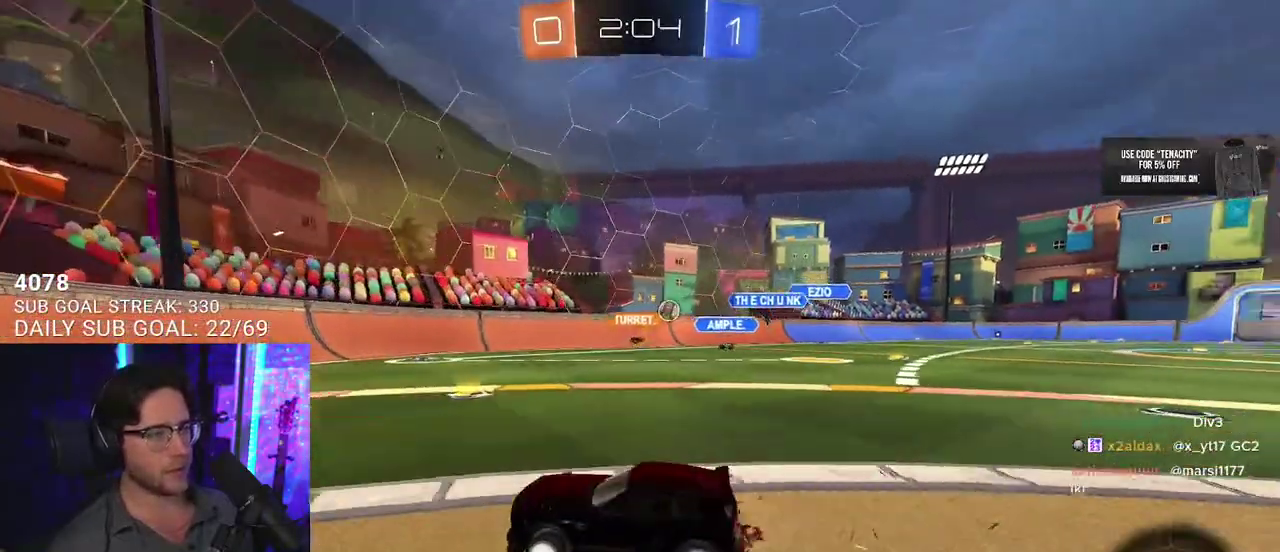
{"buttons": ["R2"], "left_stick": "right", "right_stick": "center", "events": []}
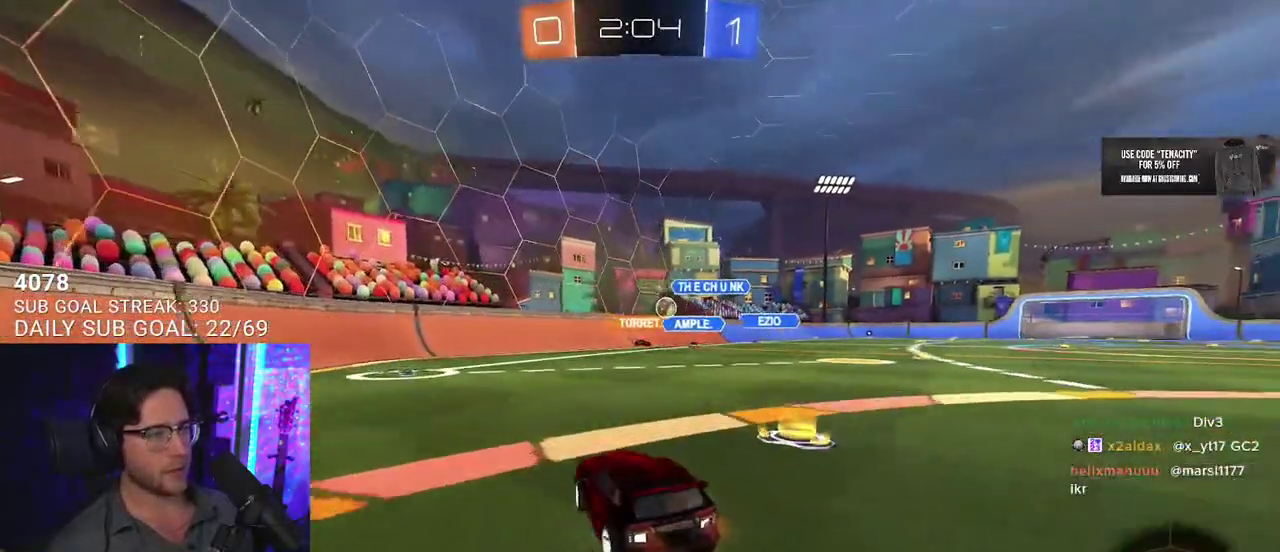
{"buttons": ["R2"], "left_stick": "right", "right_stick": "center", "events": [[33, "L2", "down"], [33, "R2", "up"], [183, "L2", "up"], [233, "R2", "down"]]}
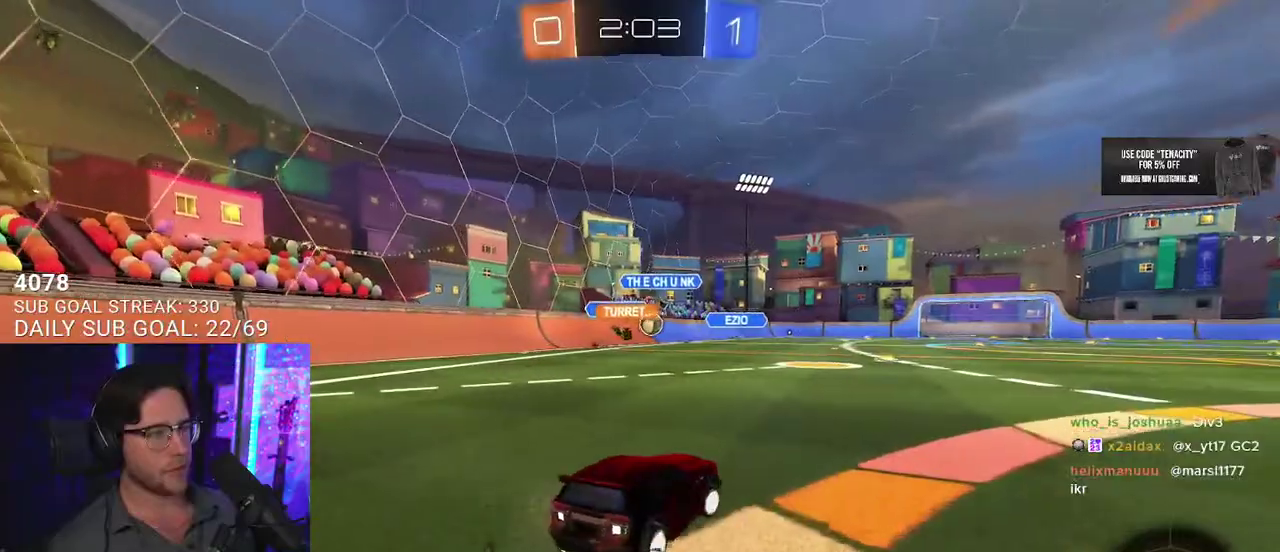
{"buttons": ["R2"], "left_stick": "down-right", "right_stick": "center", "events": [[183, "left_stick", "down-right"]]}
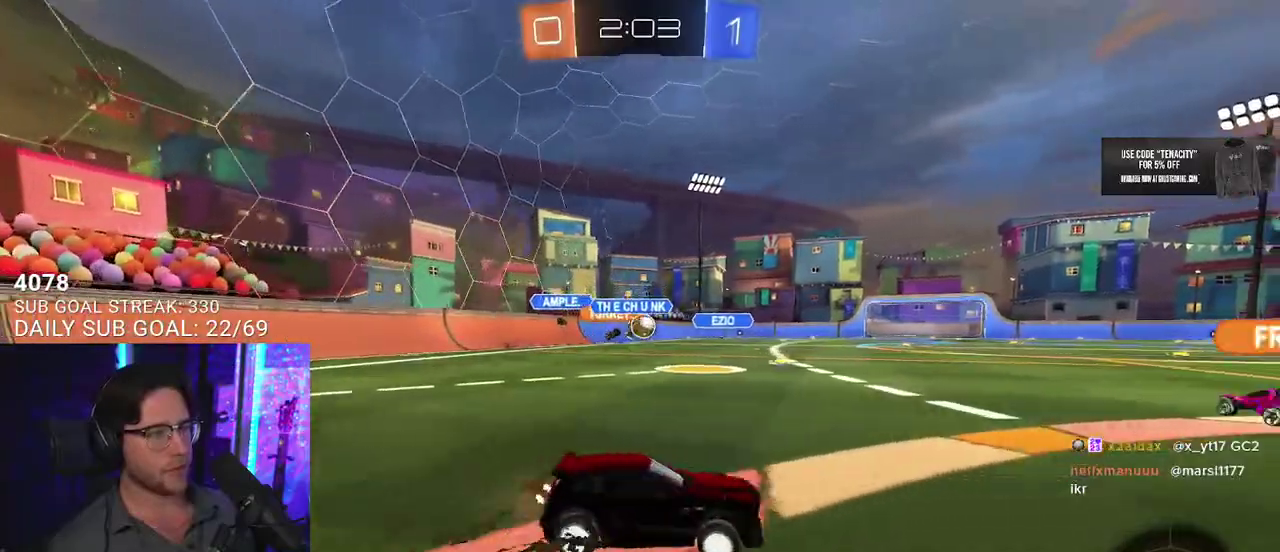
{"buttons": ["R2"], "left_stick": "center", "right_stick": "center", "events": [[267, "left_stick", "center"]]}
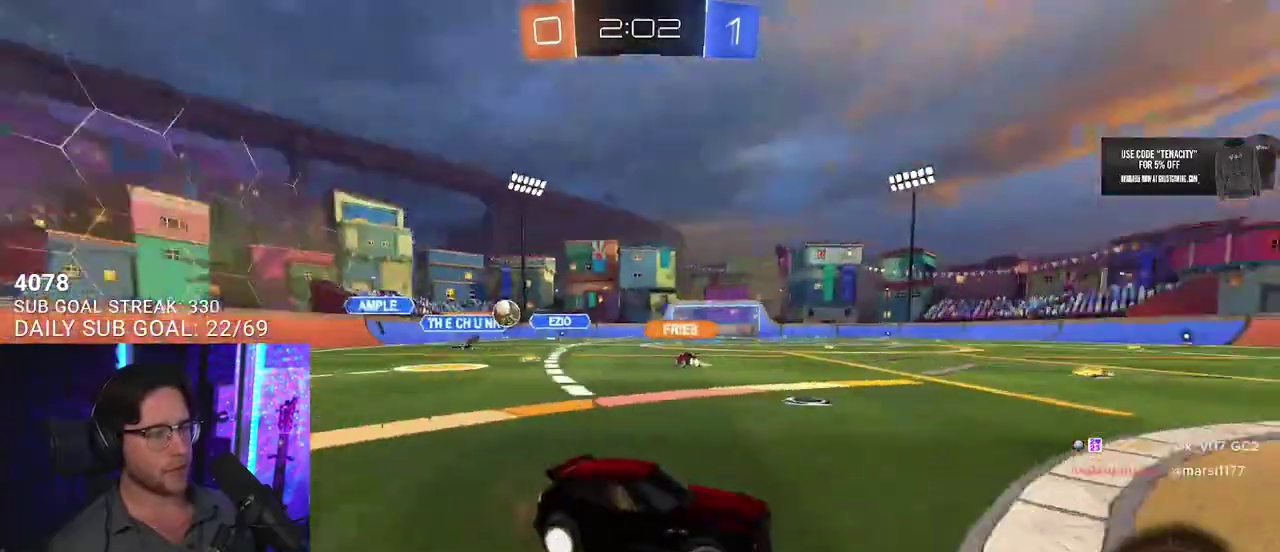
{"buttons": ["R2"], "left_stick": "center", "right_stick": "center", "events": [[167, "left_stick", "right"], [233, "left_stick", "center"]]}
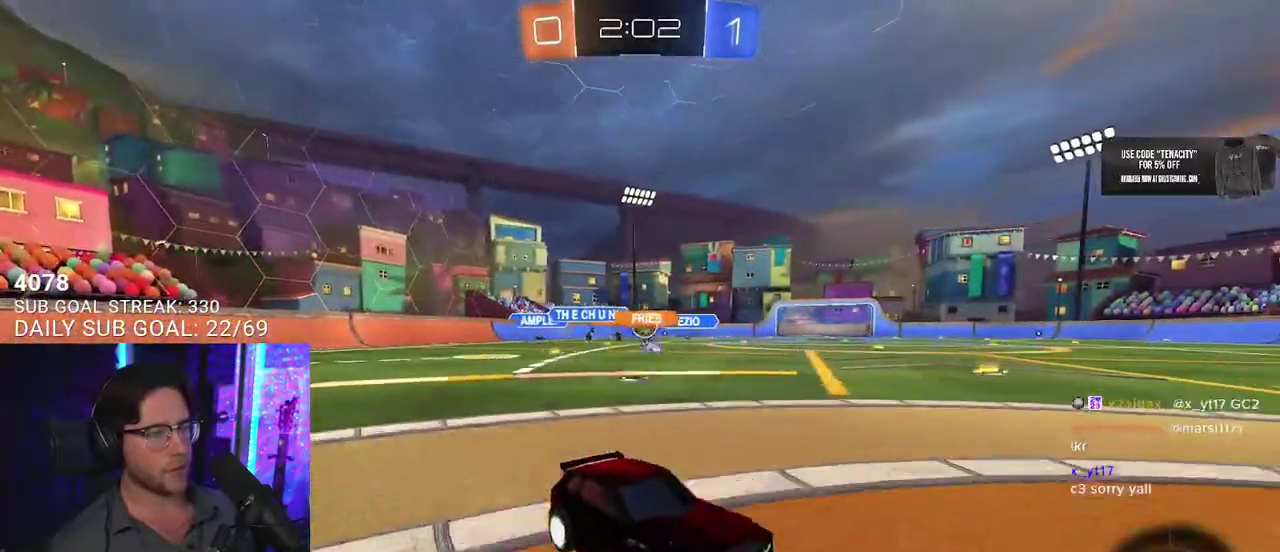
{"buttons": ["R2"], "left_stick": "left", "right_stick": "center", "events": [[150, "left_stick", "left"]]}
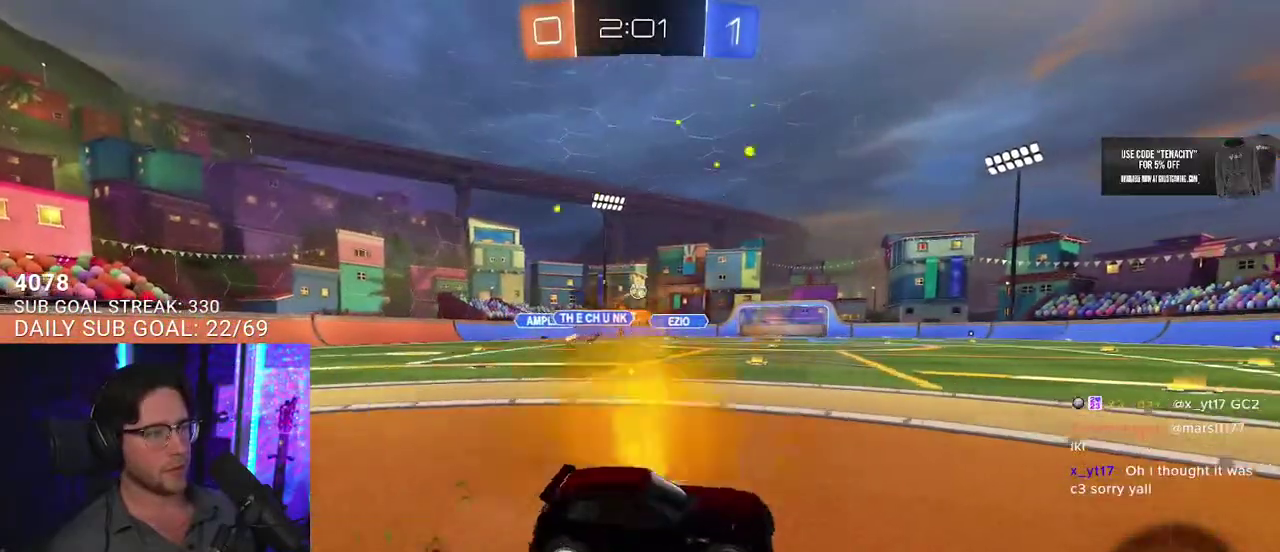
{"buttons": ["R2"], "left_stick": "down", "right_stick": "center"}
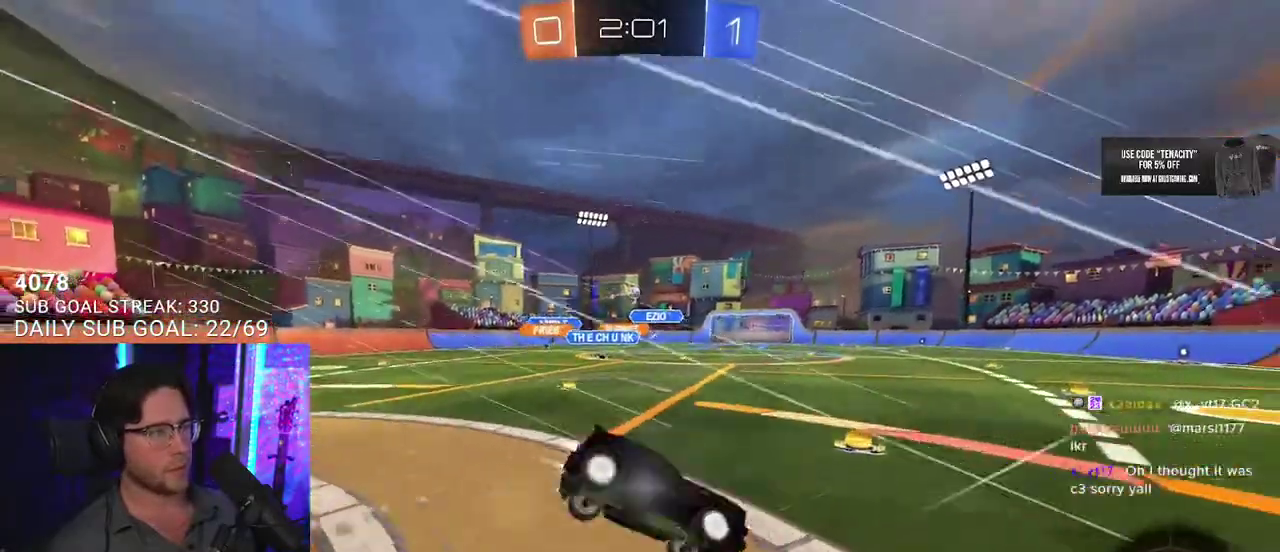
{"buttons": ["L2", "R2"], "left_stick": "down-left", "right_stick": "center", "events": [[83, "L2", "down"], [83, "left_stick", "down-left"]]}